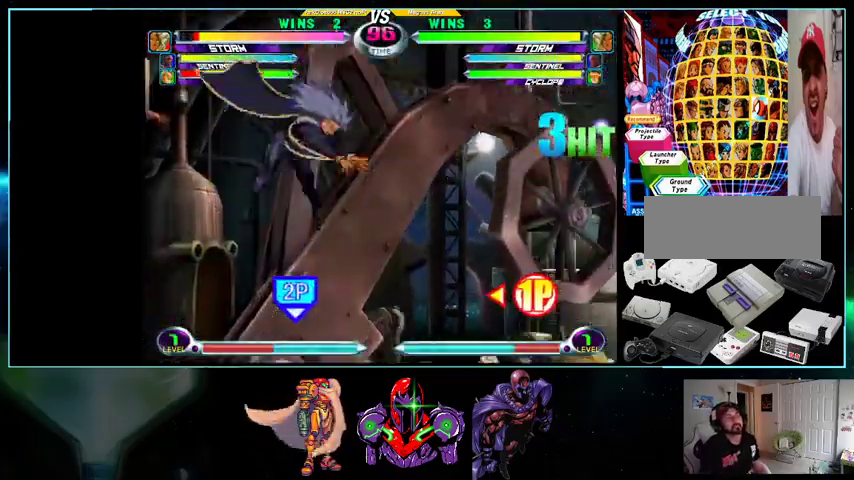
Gameplay with a controller (Nintendo layout); each line is a JSON object with the inputs held at the frame after it. "events" lists button and stick changes between this image and that frame as [ms after this image, input, new state], when the widget could be followed in between. Not read: L3 R3.
{"buttons": ["DPAD_LEFT"], "events": [[100, "DPAD_DOWN", "up"], [100, "DPAD_RIGHT", "up"], [333, "DPAD_LEFT", "down"]]}
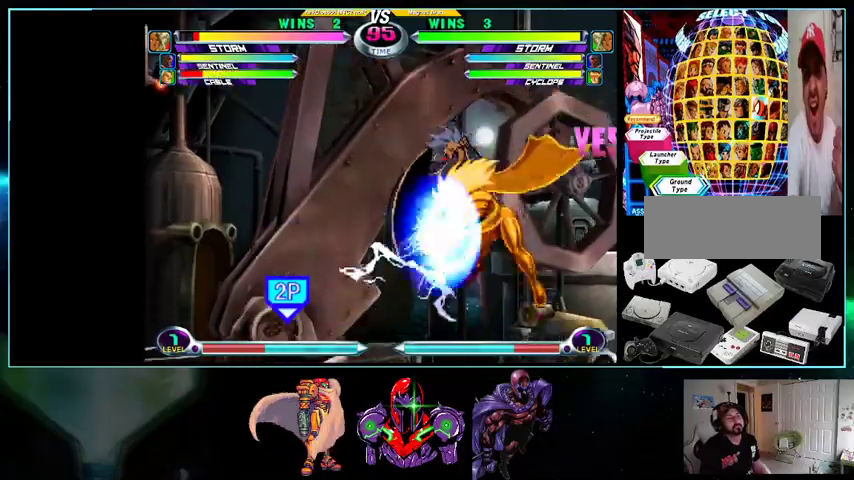
{"buttons": ["DPAD_LEFT"], "events": [[33, "B", "down"], [200, "B", "up"]]}
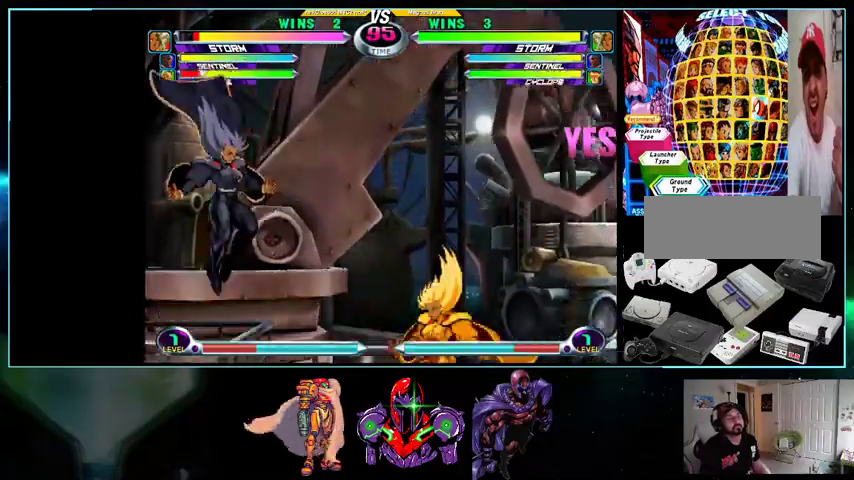
{"buttons": ["DPAD_RIGHT"]}
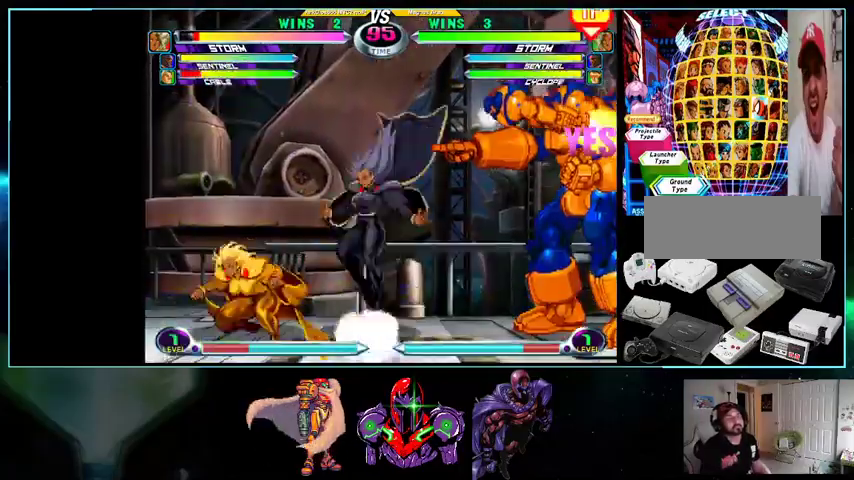
{"buttons": ["DPAD_DOWN", "DPAD_RIGHT"], "events": [[33, "DPAD_RIGHT", "up"], [100, "DPAD_RIGHT", "down"], [200, "DPAD_DOWN", "down"]]}
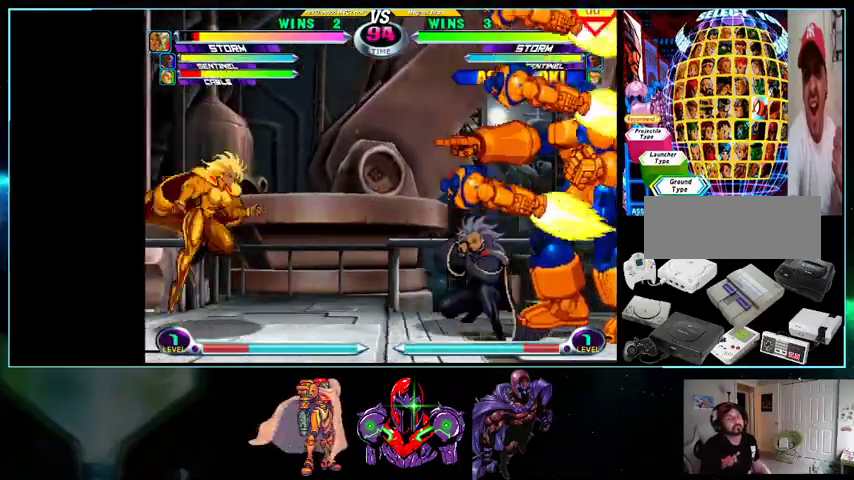
{"buttons": ["DPAD_DOWN", "DPAD_RIGHT"]}
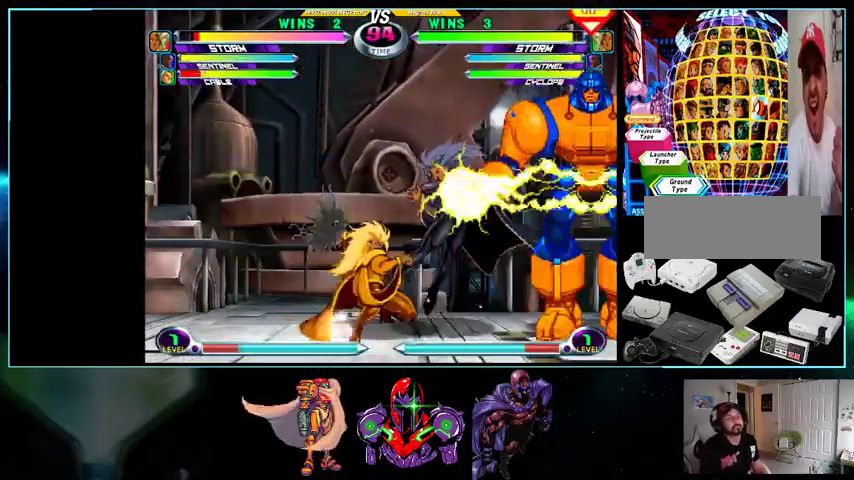
{"buttons": ["X", "DPAD_DOWN", "DPAD_RIGHT"], "events": [[433, "X", "down"]]}
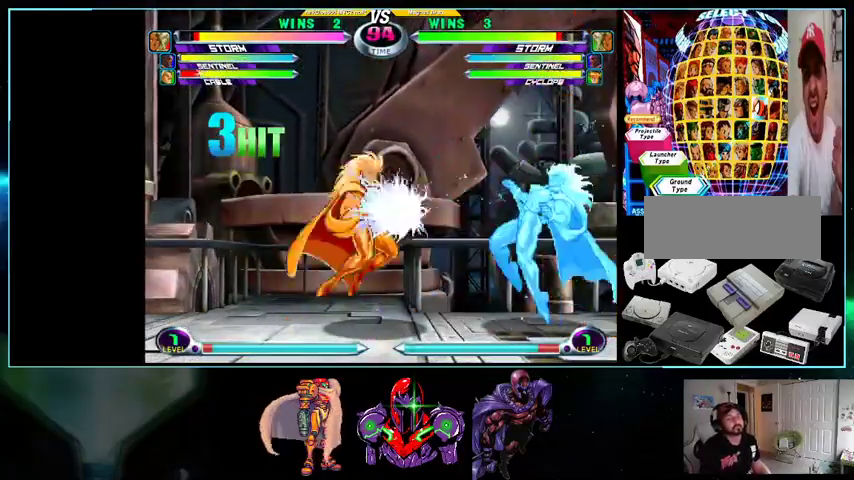
{"buttons": ["DPAD_UP", "DPAD_LEFT"], "events": [[100, "X", "up"], [433, "DPAD_DOWN", "up"], [500, "DPAD_LEFT", "down"], [500, "DPAD_RIGHT", "up"], [500, "DPAD_UP", "down"]]}
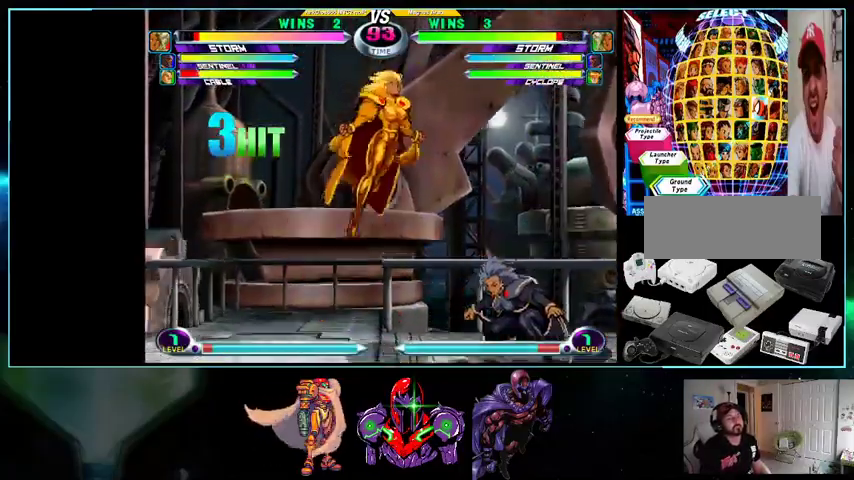
{"buttons": ["Y", "DPAD_UP", "DPAD_RIGHT"]}
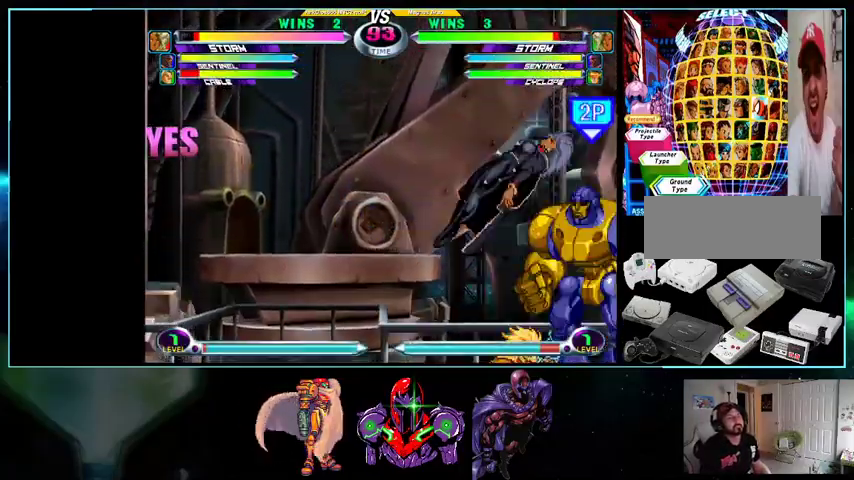
{"buttons": ["DPAD_DOWN"], "events": [[100, "Y", "up"], [133, "DPAD_UP", "up"], [200, "DPAD_DOWN", "down"], [200, "X", "down"], [233, "X", "up"], [300, "DPAD_RIGHT", "up"], [367, "DPAD_LEFT", "down"], [500, "DPAD_LEFT", "up"]]}
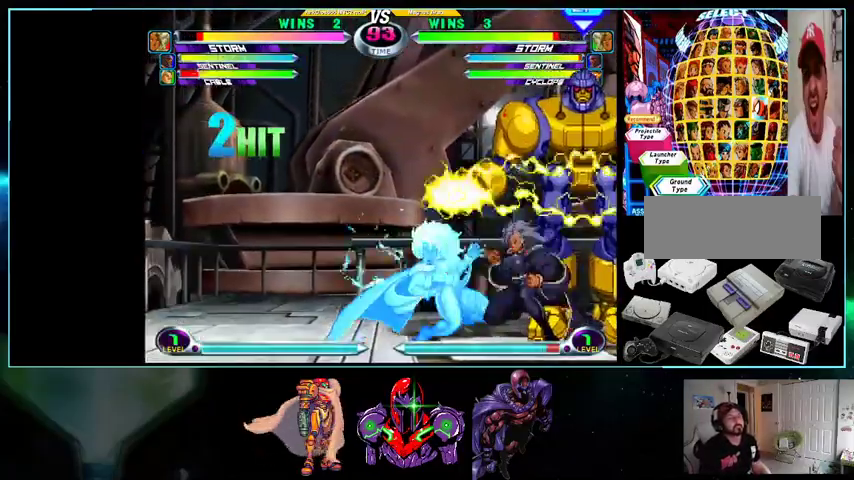
{"buttons": ["DPAD_UP", "DPAD_LEFT"], "events": [[33, "DPAD_RIGHT", "down"], [133, "X", "down"], [267, "X", "up"], [367, "DPAD_RIGHT", "up"], [400, "DPAD_DOWN", "up"], [400, "DPAD_LEFT", "down"], [433, "DPAD_UP", "down"]]}
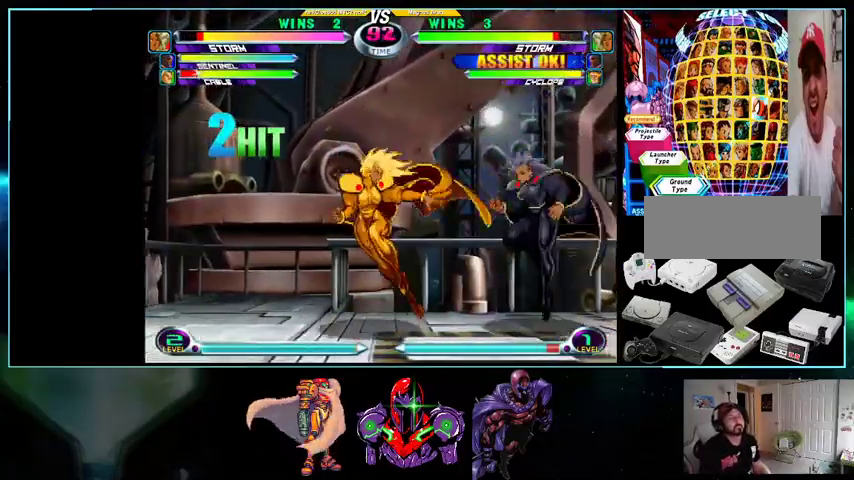
{"buttons": ["DPAD_RIGHT"]}
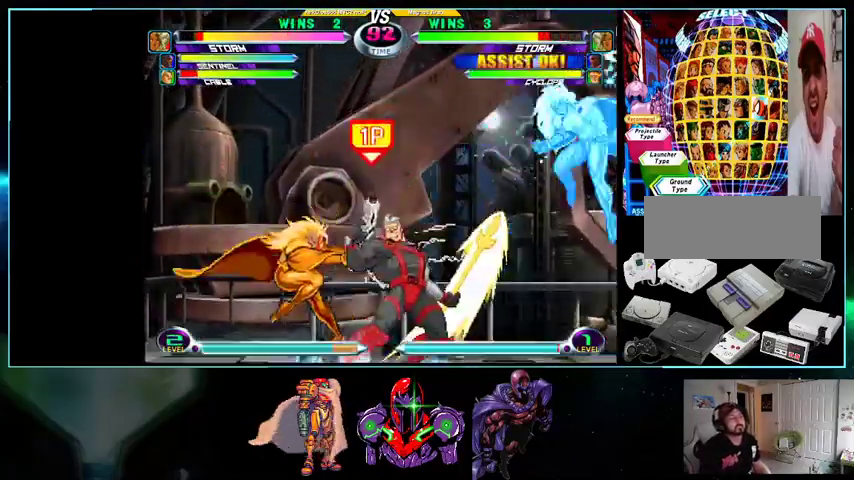
{"buttons": ["R1", "DPAD_LEFT"], "events": [[433, "DPAD_RIGHT", "up"], [433, "R1", "down"], [500, "DPAD_LEFT", "down"]]}
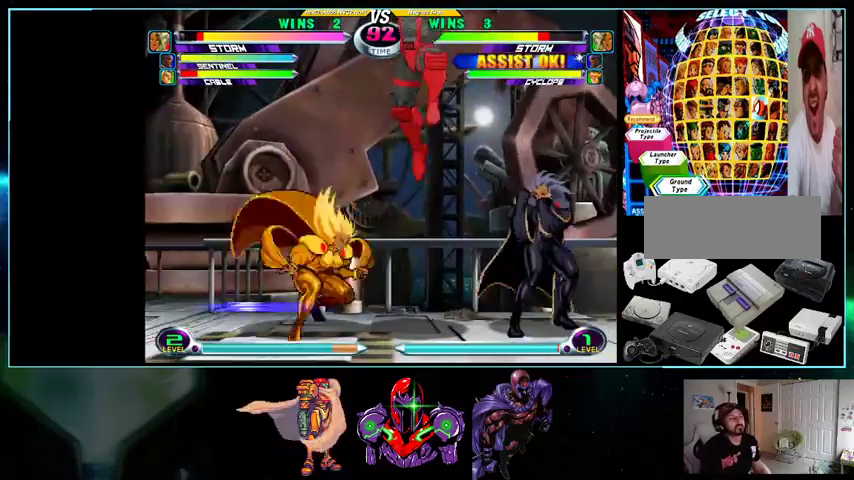
{"buttons": ["DPAD_RIGHT"], "events": [[33, "DPAD_DOWN", "down"], [33, "DPAD_LEFT", "up"], [33, "R1", "up"], [133, "DPAD_DOWN", "up"], [133, "DPAD_RIGHT", "down"], [133, "Y", "down"], [200, "Y", "up"]]}
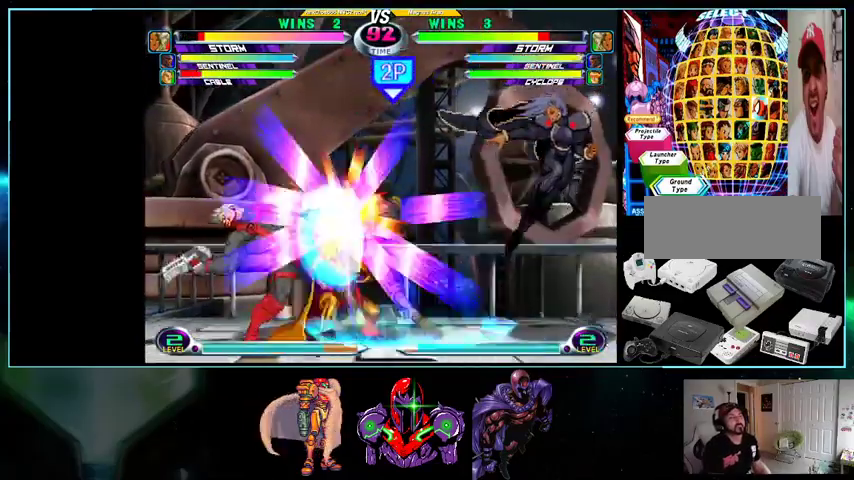
{"buttons": ["A"], "events": [[100, "B", "down"], [100, "DPAD_RIGHT", "up"], [100, "R1", "down"], [100, "X", "down"], [100, "Y", "down"], [133, "A", "down"], [133, "R1", "up"], [133, "X", "up"], [133, "Y", "up"], [200, "A", "up"], [200, "R1", "down"], [200, "Y", "down"], [233, "L1", "down"], [233, "R1", "up"], [233, "Y", "up"], [300, "L1", "up"], [300, "R1", "down"], [300, "Y", "down"], [333, "A", "down"], [333, "B", "up"], [333, "R1", "up"], [333, "Y", "up"], [400, "B", "down"], [400, "R1", "down"], [400, "X", "down"], [400, "Y", "down"], [433, "A", "up"], [433, "B", "up"], [433, "L1", "down"], [433, "R1", "up"], [433, "X", "up"], [433, "Y", "up"], [500, "A", "down"], [500, "L1", "up"]]}
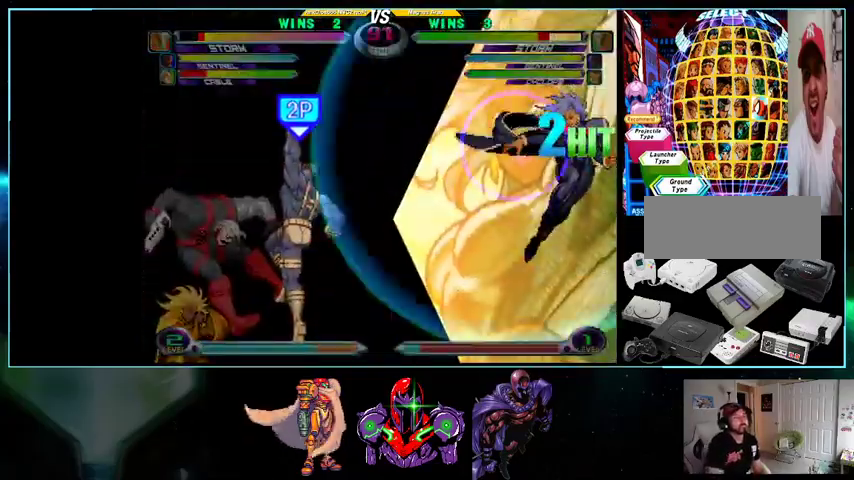
{"buttons": ["A"], "events": [[33, "B", "down"], [100, "A", "up"], [100, "B", "up"], [100, "L1", "down"], [133, "R1", "down"], [133, "Y", "down"], [200, "A", "down"], [200, "L1", "up"], [200, "R1", "up"], [200, "Y", "up"], [233, "A", "up"], [233, "L1", "down"], [233, "R1", "down"], [233, "Y", "down"], [267, "R1", "up"], [267, "Y", "up"], [300, "R1", "down"], [333, "A", "down"], [333, "B", "down"], [333, "L1", "up"], [333, "X", "down"], [367, "B", "up"], [367, "R1", "up"], [367, "X", "up"], [400, "A", "up"], [400, "L1", "down"], [433, "R1", "down"], [500, "A", "down"], [500, "L1", "up"], [500, "R1", "up"]]}
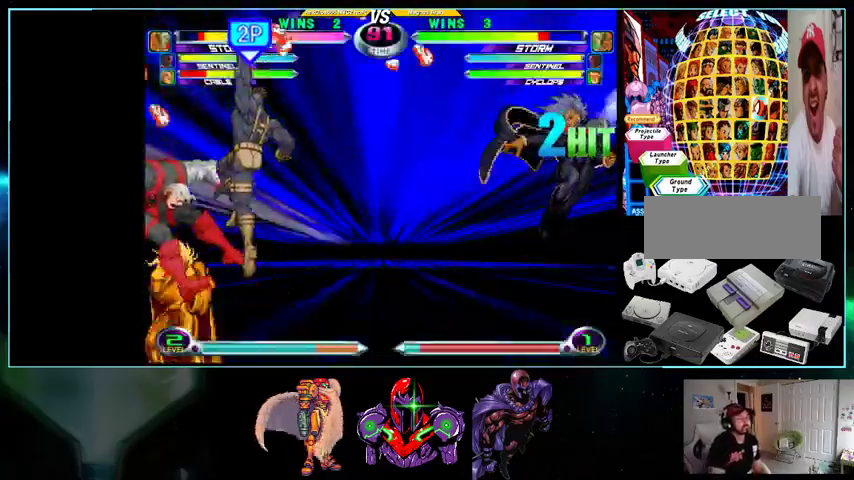
{"buttons": [], "events": [[33, "B", "down"], [33, "R1", "down"], [100, "A", "up"], [100, "L1", "down"], [133, "A", "down"], [133, "L1", "up"], [133, "R1", "up"], [200, "A", "up"], [200, "B", "up"]]}
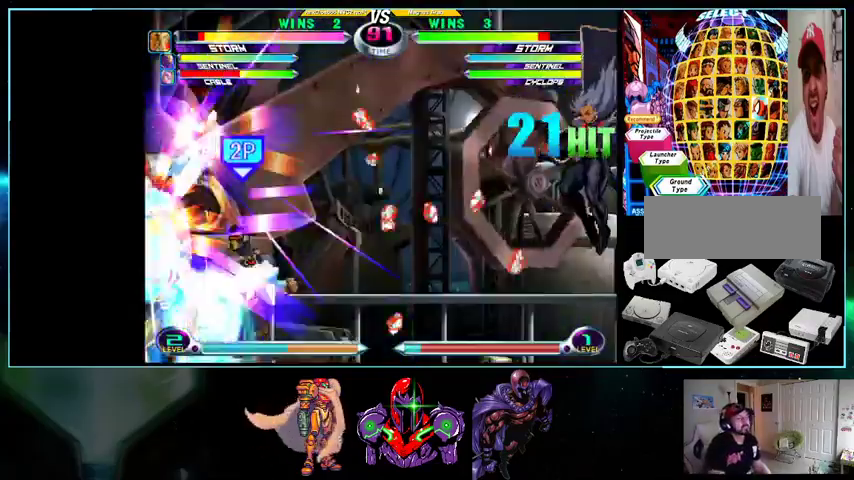
{"buttons": ["DPAD_RIGHT"], "events": [[100, "DPAD_RIGHT", "down"], [133, "DPAD_DOWN", "down"], [200, "DPAD_LEFT", "down"], [200, "DPAD_RIGHT", "up"], [233, "DPAD_DOWN", "up"], [267, "A", "down"], [300, "DPAD_LEFT", "up"], [333, "A", "up"], [400, "DPAD_RIGHT", "down"]]}
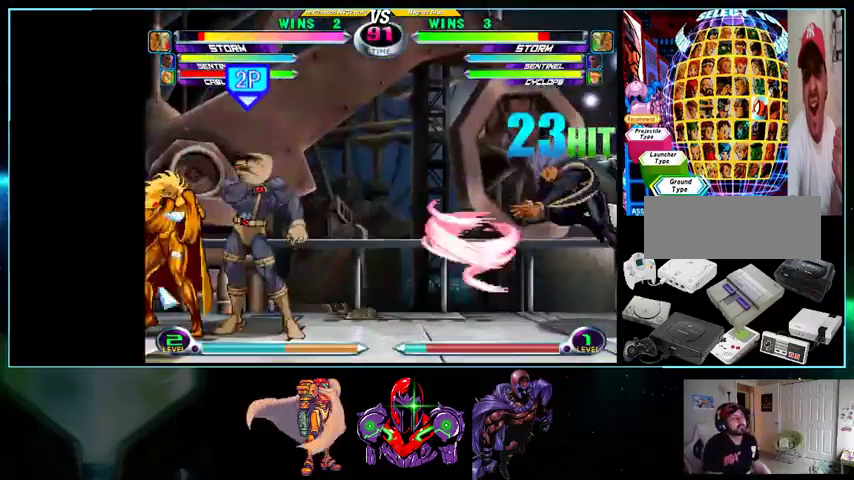
{"buttons": ["DPAD_RIGHT"], "events": []}
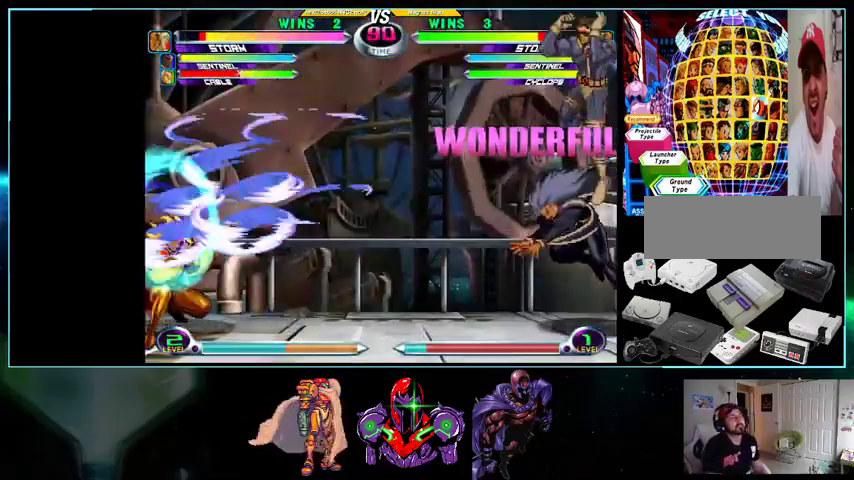
{"buttons": [], "events": [[100, "DPAD_RIGHT", "up"], [267, "DPAD_LEFT", "down"], [333, "DPAD_DOWN", "down"], [333, "DPAD_LEFT", "up"], [400, "DPAD_DOWN", "up"], [400, "DPAD_RIGHT", "down"], [400, "X", "down"], [400, "Y", "down"], [433, "DPAD_RIGHT", "up"], [433, "X", "up"], [433, "Y", "up"]]}
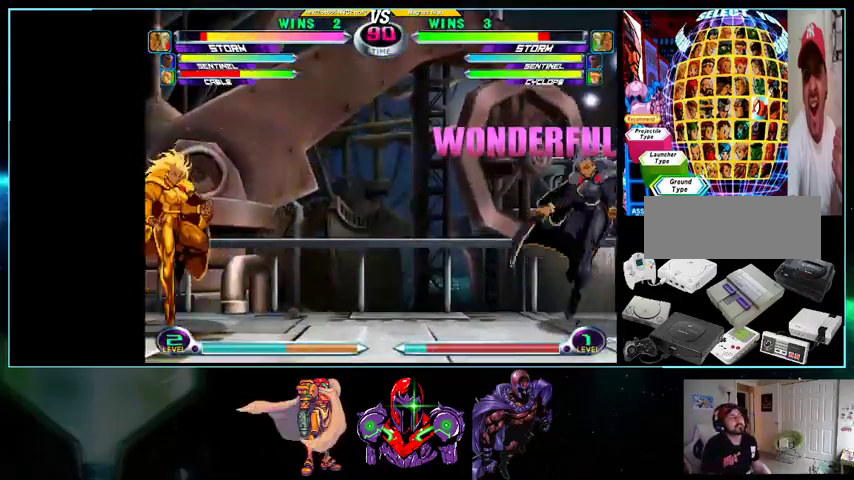
{"buttons": [], "events": []}
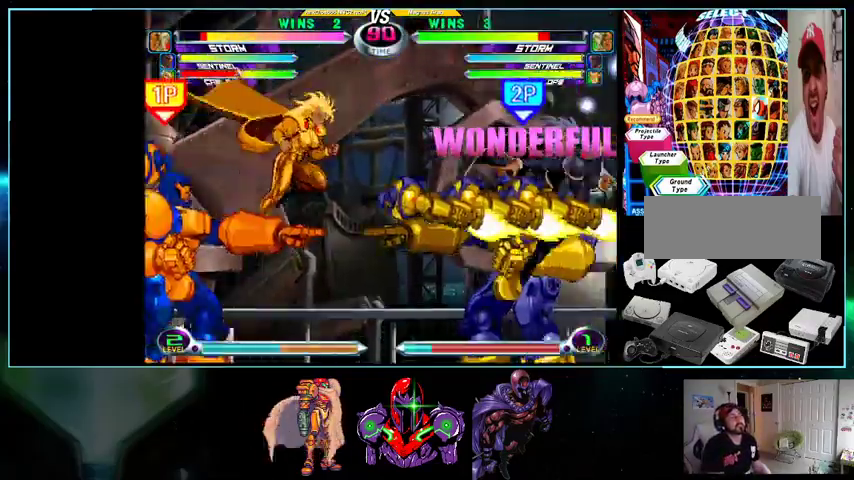
{"buttons": ["L1"], "events": [[133, "L1", "down"], [200, "R1", "down"], [200, "Y", "down"], [233, "A", "down"], [233, "L1", "up"], [233, "R1", "up"], [233, "Y", "up"], [300, "B", "down"], [333, "A", "up"], [333, "B", "up"], [333, "L1", "down"], [400, "A", "down"], [400, "B", "down"], [400, "L1", "up"], [400, "X", "down"], [433, "B", "up"], [433, "X", "up"], [500, "A", "up"], [500, "L1", "down"]]}
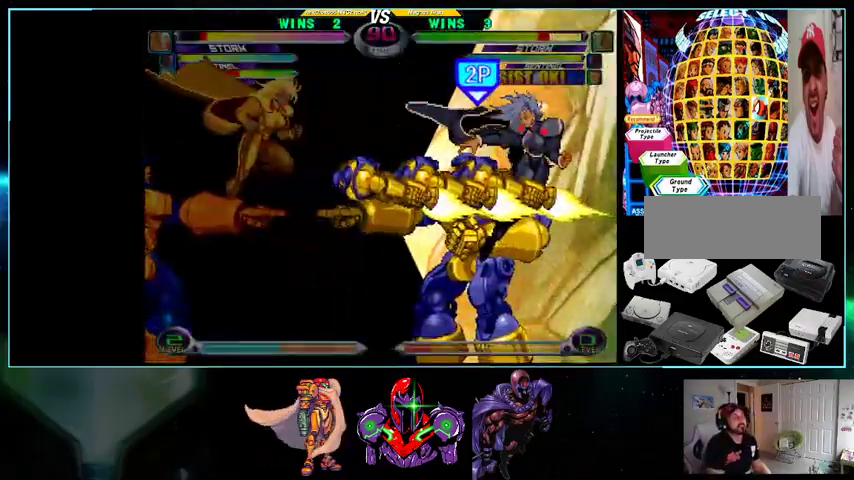
{"buttons": ["L1"], "events": [[33, "R1", "down"], [100, "A", "down"], [100, "L1", "up"], [100, "R1", "up"], [167, "A", "up"], [167, "L1", "down"], [167, "R1", "down"], [200, "L1", "up"], [200, "R1", "up"], [233, "L1", "down"], [233, "R1", "down"], [267, "A", "down"], [267, "L1", "up"], [267, "R1", "up"], [333, "A", "up"], [333, "L1", "down"], [333, "R1", "down"], [333, "Y", "down"], [367, "R1", "up"], [367, "Y", "up"], [400, "R1", "down"], [400, "Y", "down"], [433, "A", "down"], [433, "L1", "up"], [433, "R1", "up"], [433, "Y", "up"], [500, "A", "up"], [500, "L1", "down"]]}
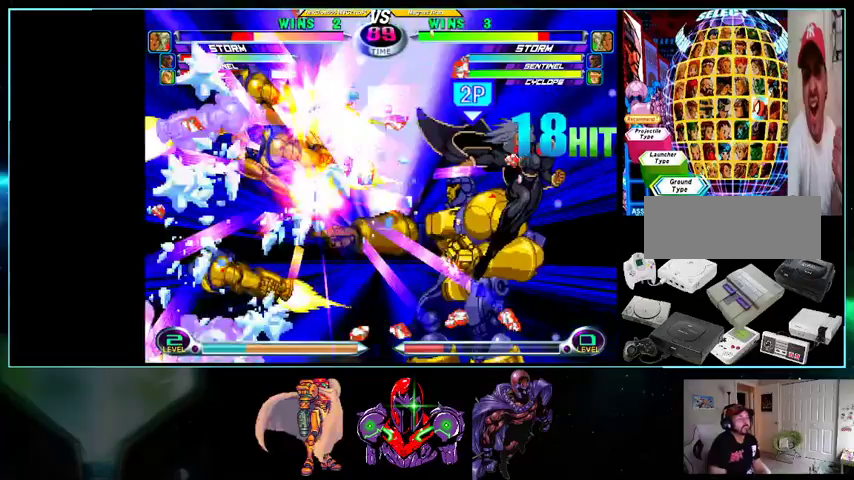
{"buttons": [], "events": [[33, "B", "down"], [33, "L1", "up"], [33, "R1", "down"], [33, "Y", "down"], [100, "A", "down"], [100, "R1", "up"], [100, "Y", "up"], [133, "A", "up"], [133, "B", "up"], [133, "L1", "down"], [200, "B", "down"], [200, "L1", "up"], [200, "R1", "down"], [200, "Y", "down"], [233, "B", "up"], [233, "R1", "up"], [233, "Y", "up"]]}
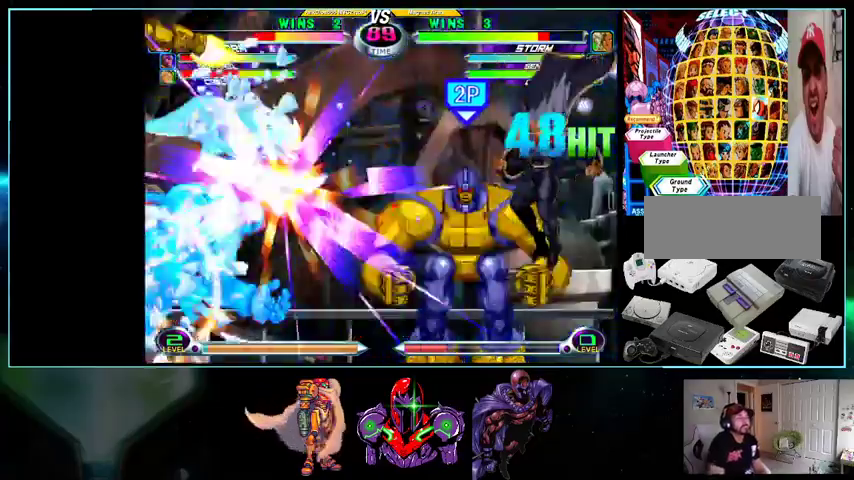
{"buttons": ["DPAD_LEFT"], "events": [[400, "DPAD_LEFT", "down"], [433, "X", "down"], [433, "Y", "down"], [500, "X", "up"], [500, "Y", "up"]]}
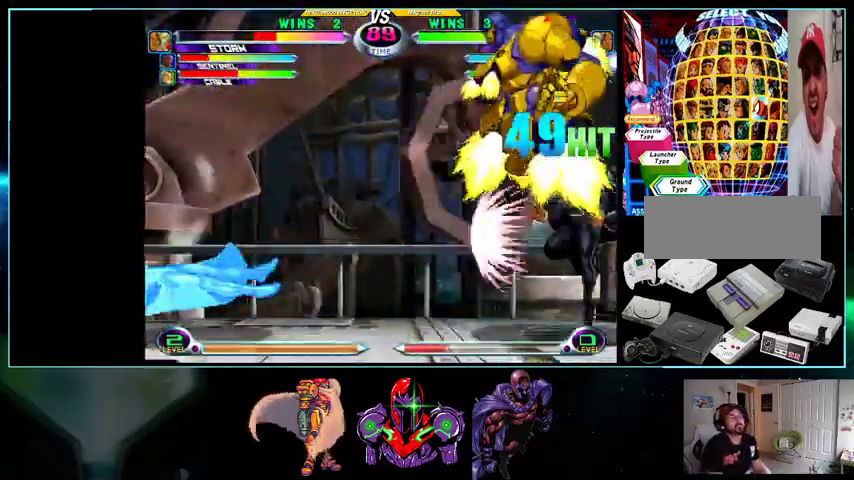
{"buttons": ["A"], "events": [[267, "DPAD_UP", "down"], [367, "DPAD_UP", "up"], [433, "DPAD_DOWN", "down"], [433, "X", "down"], [433, "Y", "down"], [500, "A", "down"], [500, "DPAD_DOWN", "up"], [500, "DPAD_LEFT", "up"], [500, "X", "up"], [500, "Y", "up"]]}
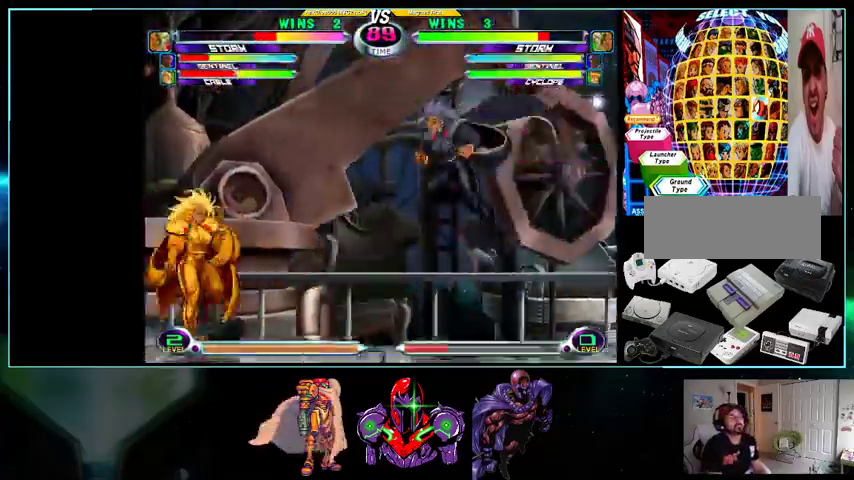
{"buttons": ["DPAD_DOWN", "DPAD_RIGHT"], "events": [[33, "A", "up"], [100, "DPAD_LEFT", "down"], [167, "DPAD_LEFT", "up"], [233, "DPAD_LEFT", "down"], [300, "DPAD_LEFT", "up"], [333, "A", "down"], [333, "DPAD_DOWN", "down"], [400, "A", "up"], [433, "DPAD_RIGHT", "down"]]}
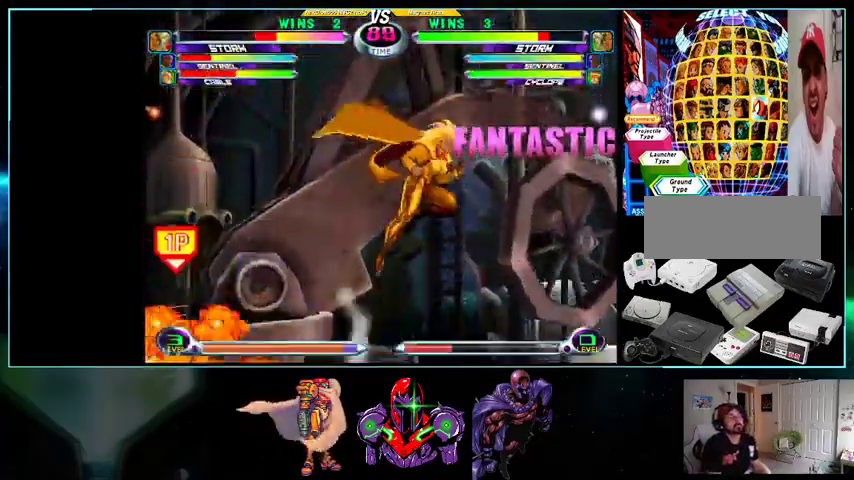
{"buttons": ["R1", "DPAD_UP", "DPAD_LEFT"], "events": [[33, "DPAD_DOWN", "up"], [33, "DPAD_RIGHT", "up"], [100, "DPAD_LEFT", "down"], [167, "R1", "down"], [267, "R1", "up"], [300, "DPAD_UP", "down"], [467, "R1", "down"]]}
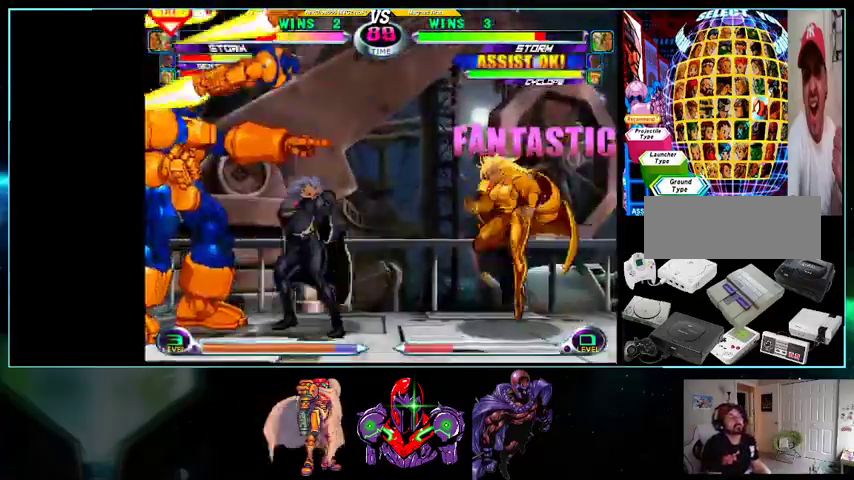
{"buttons": ["DPAD_DOWN", "DPAD_LEFT"], "events": [[33, "R1", "up"], [200, "DPAD_UP", "up"], [200, "R1", "down"], [300, "DPAD_DOWN", "down"], [300, "R1", "up"], [333, "R1", "down"], [433, "R1", "up"]]}
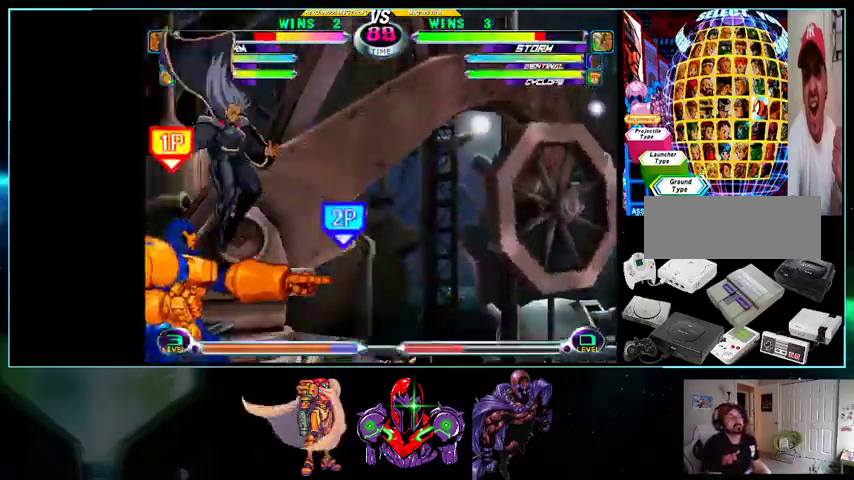
{"buttons": ["X", "Y", "DPAD_RIGHT"], "events": [[233, "DPAD_DOWN", "up"], [267, "DPAD_LEFT", "up"], [333, "DPAD_RIGHT", "down"], [500, "X", "down"], [500, "Y", "down"]]}